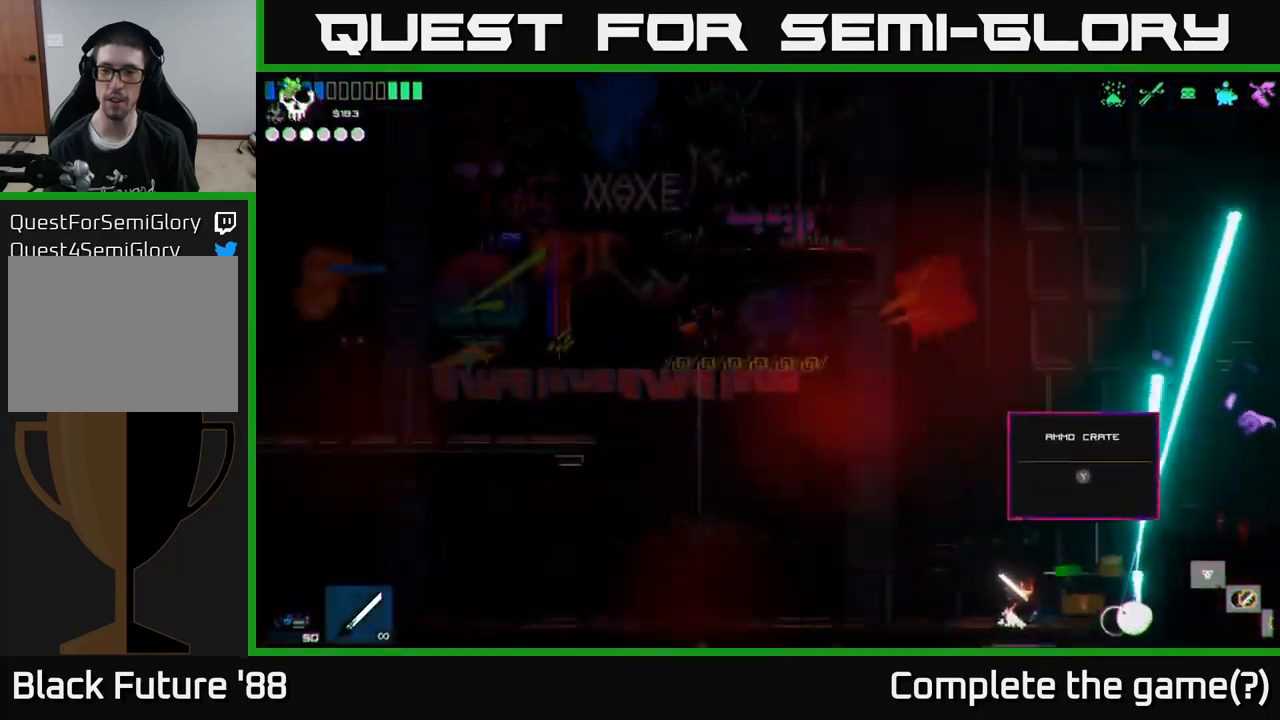
Gameplay with a controller (Xbox layout); each line is a JSON object with the inputs held at the frame after it. "events" lists button and stick changes between this image and that frame as [ms after this image, input, new state], when the widget could be followed in between.
{"buttons": [], "left_stick": "center", "right_stick": "center", "events": [[50, "left_stick", "right"], [167, "Y", "down"], [234, "Y", "up"], [284, "left_stick", "center"], [317, "Y", "down"], [384, "Y", "up"]]}
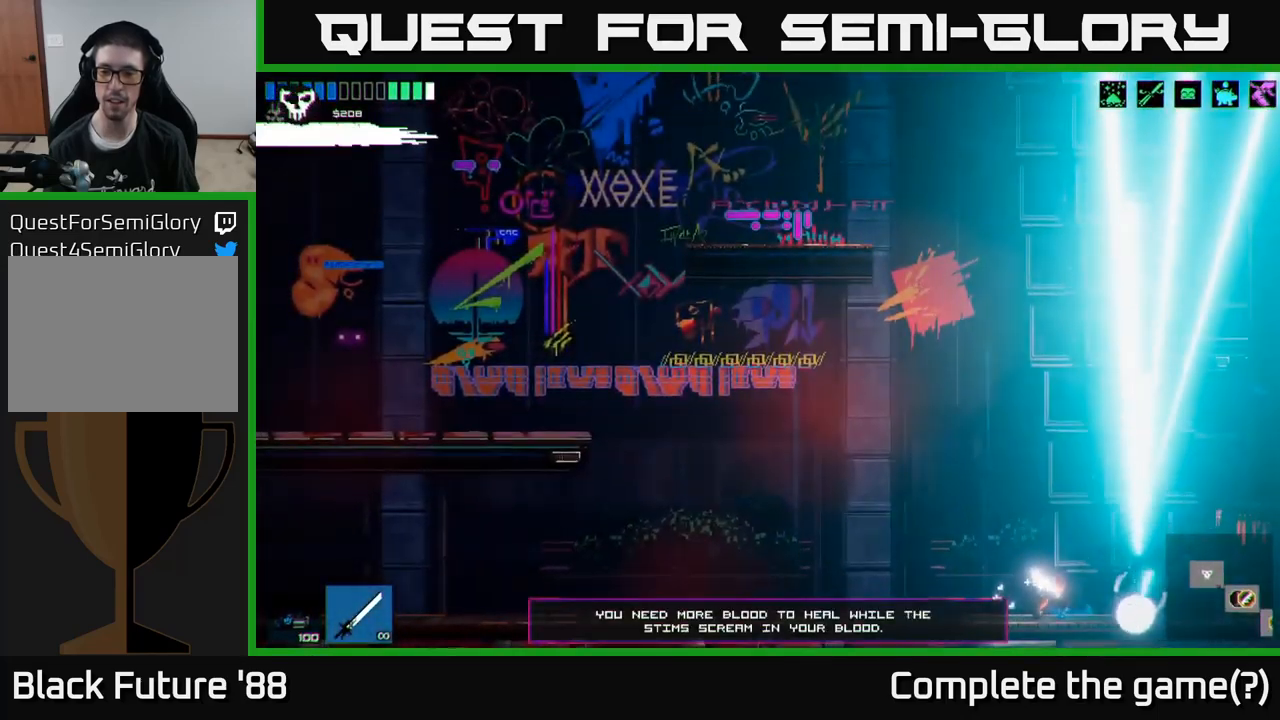
{"buttons": [], "left_stick": "left", "right_stick": "center", "events": [[184, "left_stick", "right"], [300, "left_stick", "left"]]}
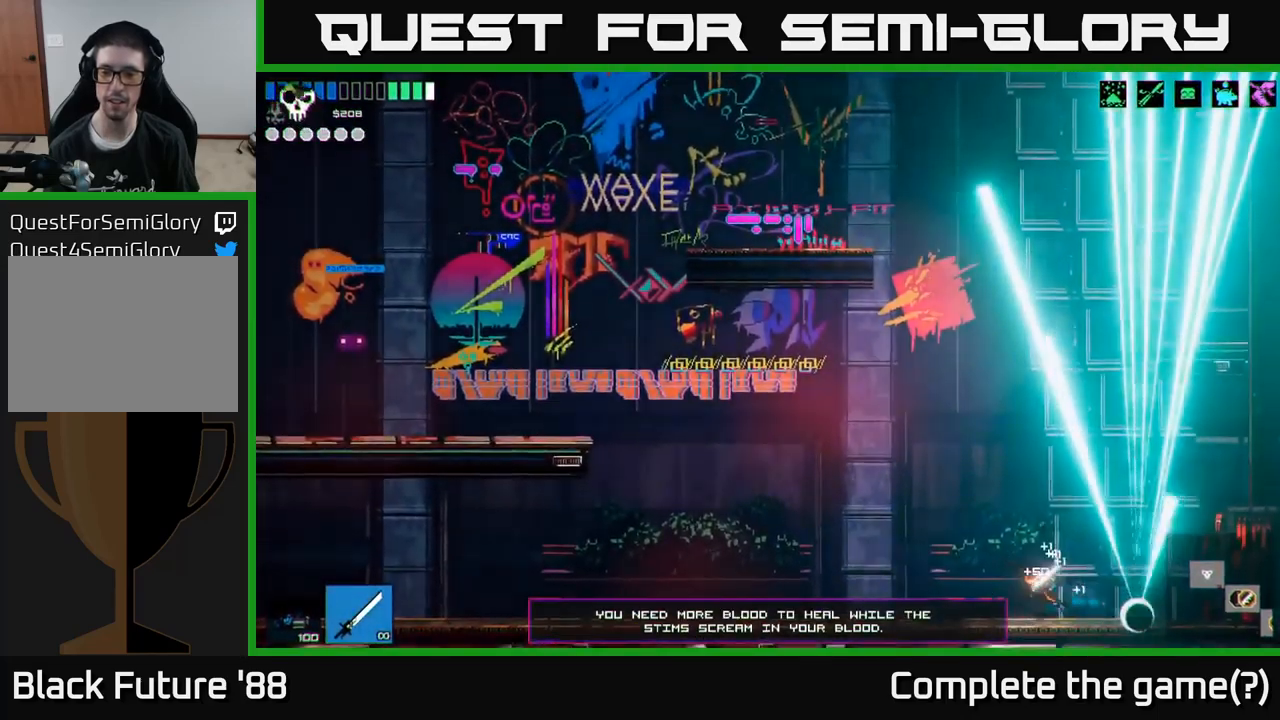
{"buttons": [], "left_stick": "right", "right_stick": "up-left", "events": [[234, "right_stick", "up-left"], [367, "left_stick", "center"], [434, "left_stick", "right"]]}
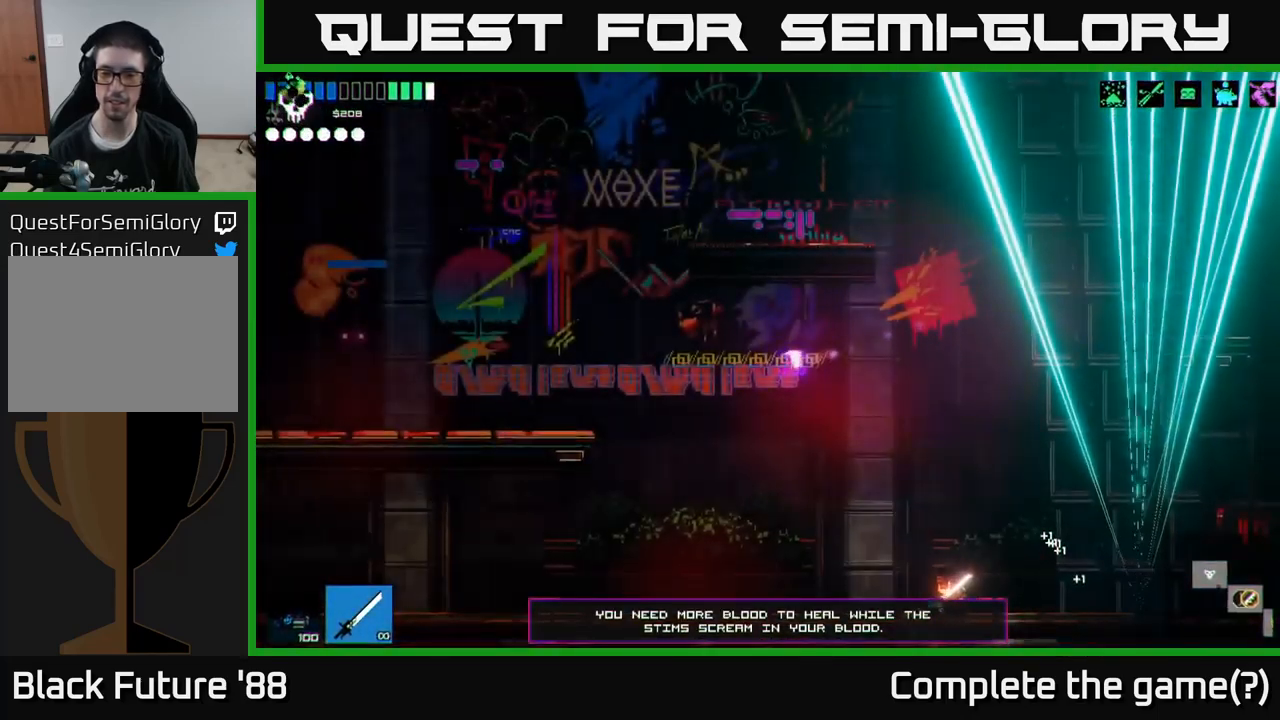
{"buttons": [], "left_stick": "left", "right_stick": "up-left", "events": [[384, "left_stick", "center"], [467, "left_stick", "left"]]}
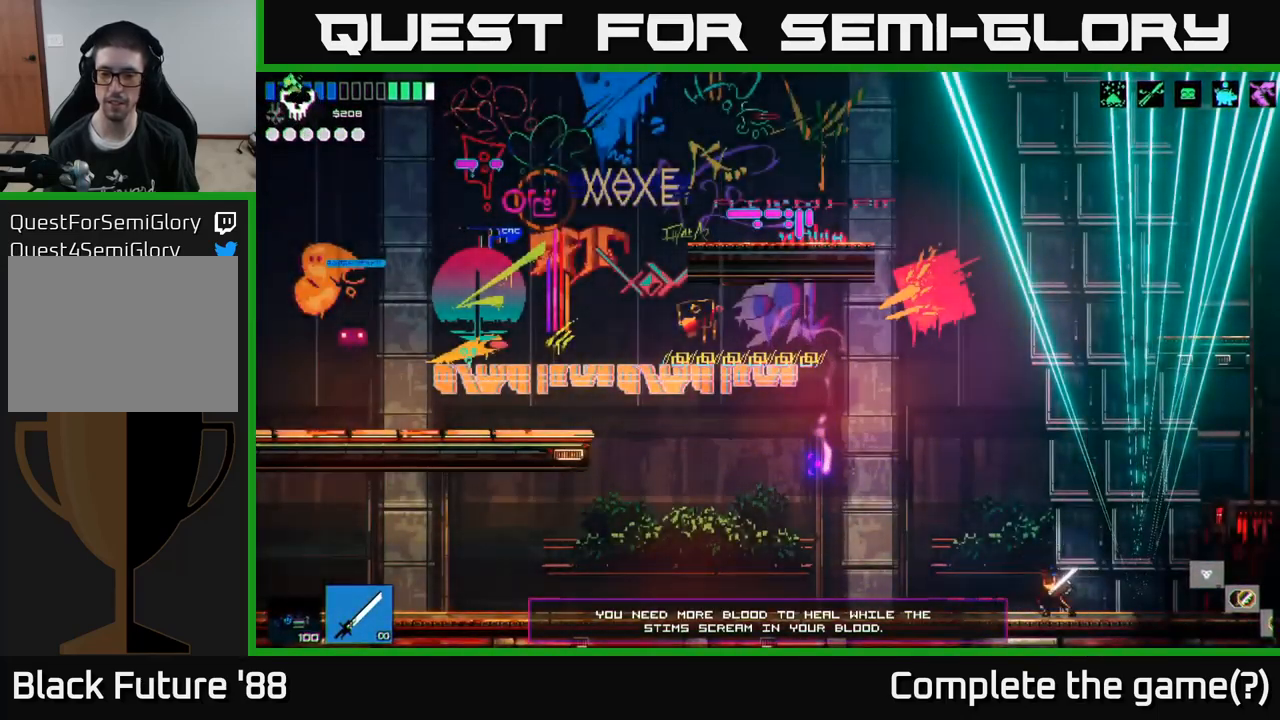
{"buttons": [], "left_stick": "left", "right_stick": "up-left", "events": []}
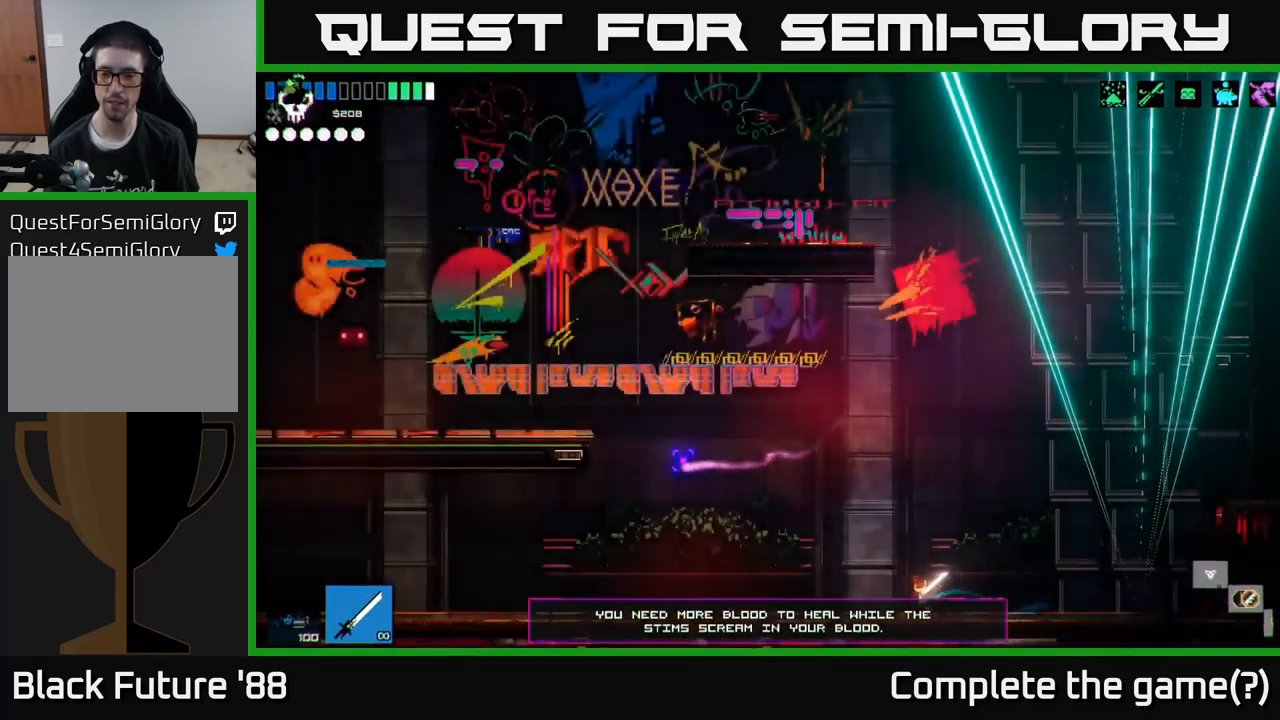
{"buttons": ["A"], "left_stick": "left", "right_stick": "up-left", "events": [[500, "A", "down"]]}
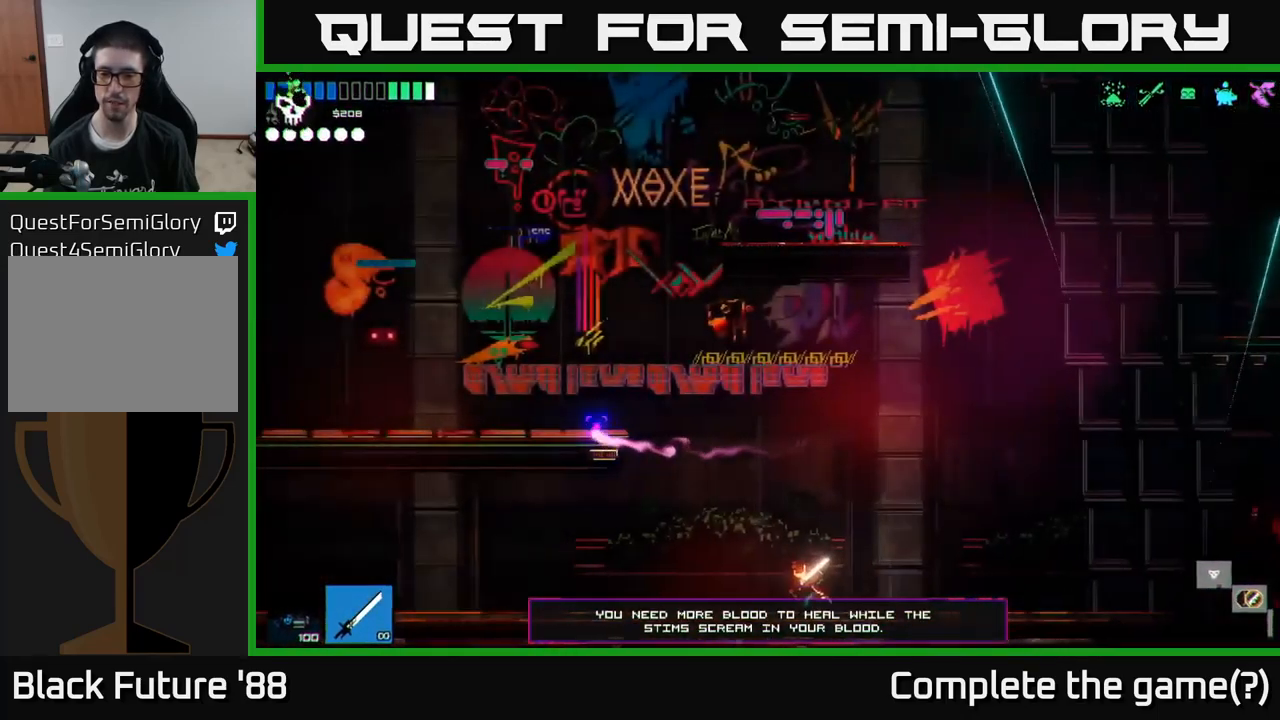
{"buttons": [], "left_stick": "left", "right_stick": "up-left", "events": [[484, "A", "up"]]}
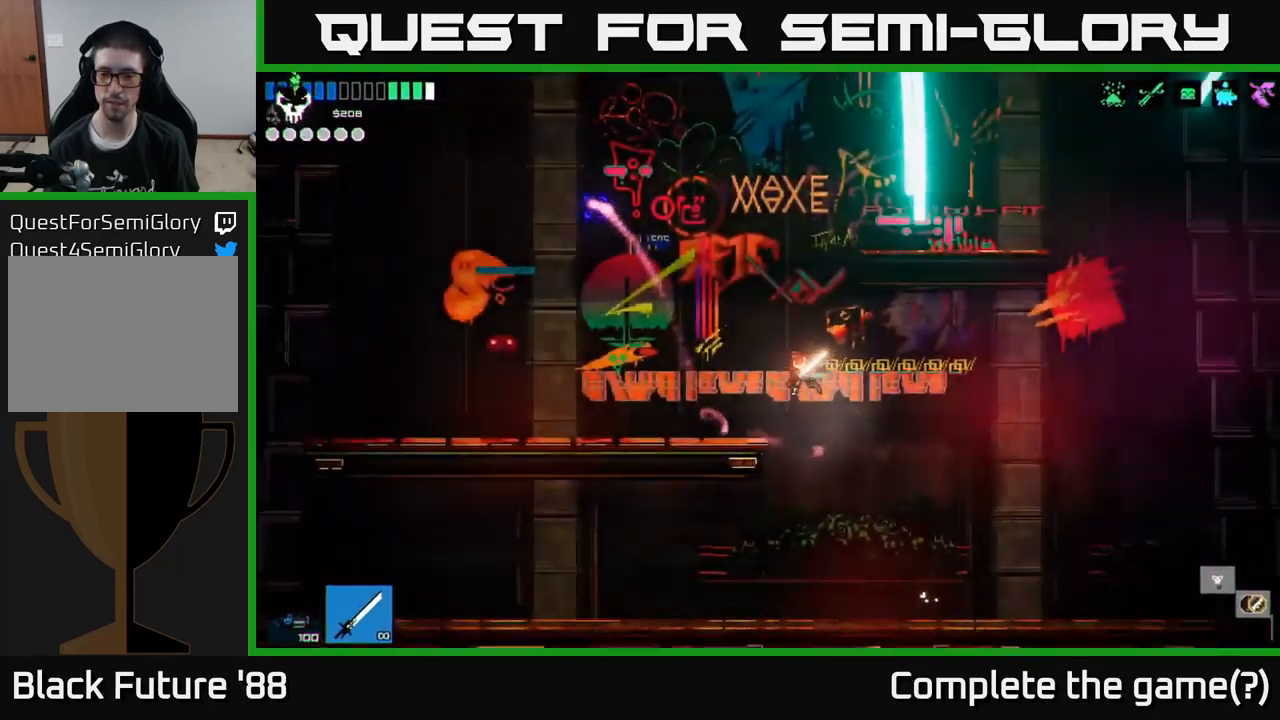
{"buttons": [], "left_stick": "left", "right_stick": "up-left", "events": []}
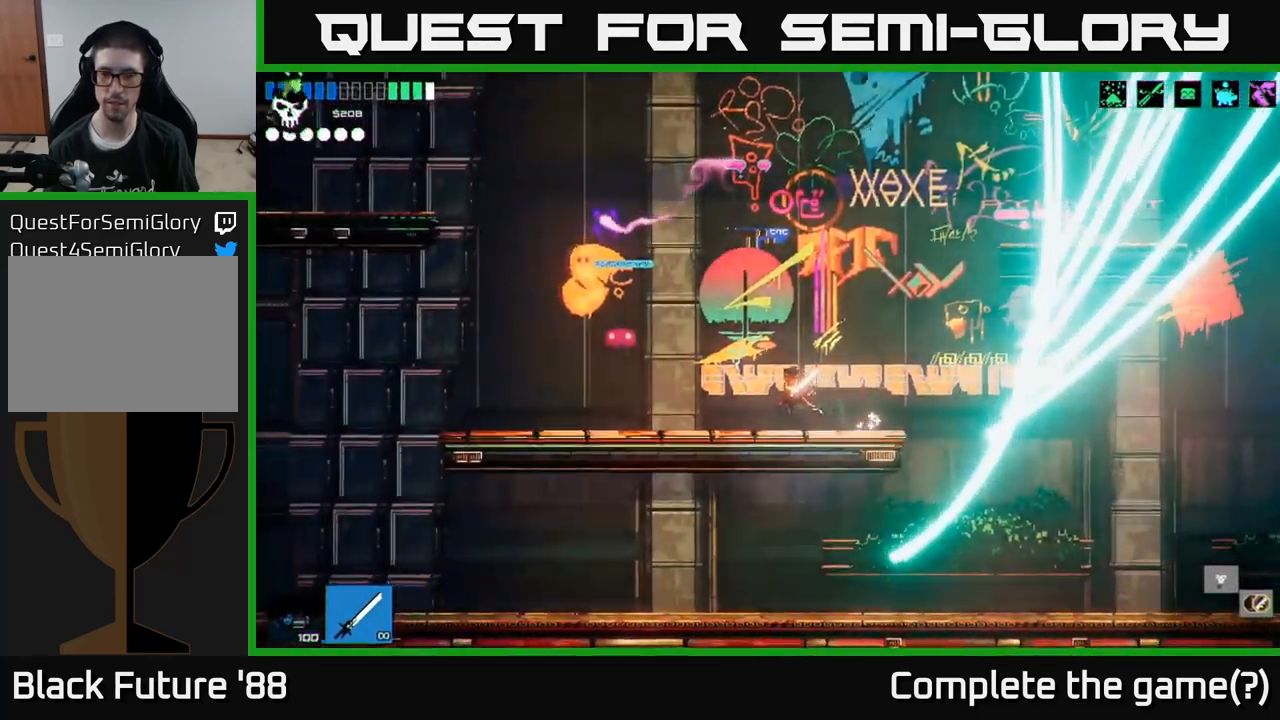
{"buttons": [], "left_stick": "left", "right_stick": "up-left", "events": []}
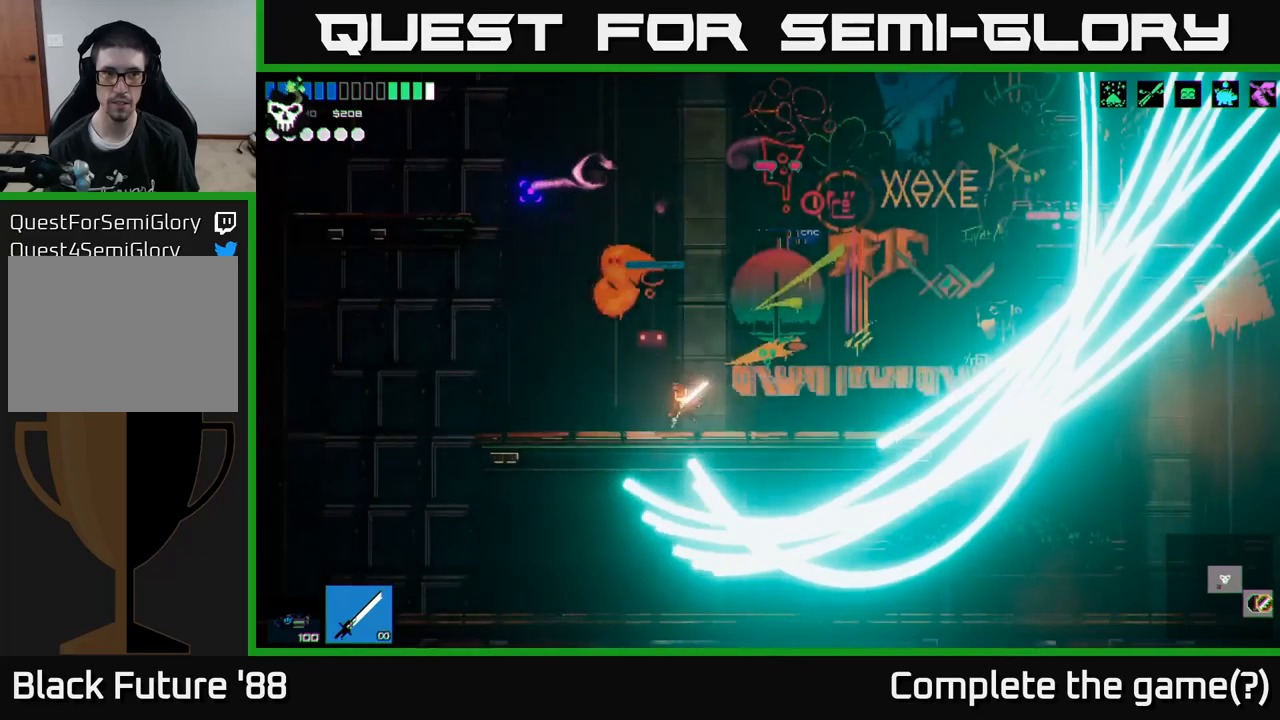
{"buttons": [], "left_stick": "center", "right_stick": "up-left", "events": [[83, "left_stick", "center"]]}
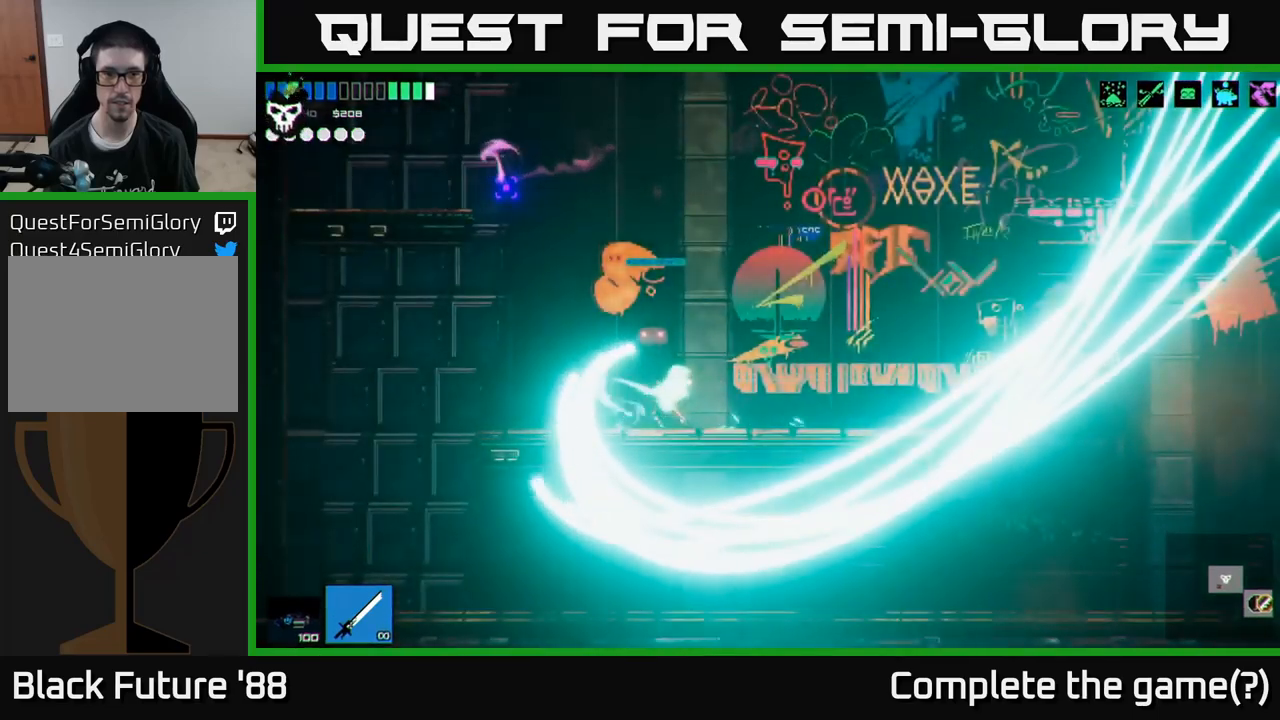
{"buttons": [], "left_stick": "center", "right_stick": "up", "events": [[300, "right_stick", "up"]]}
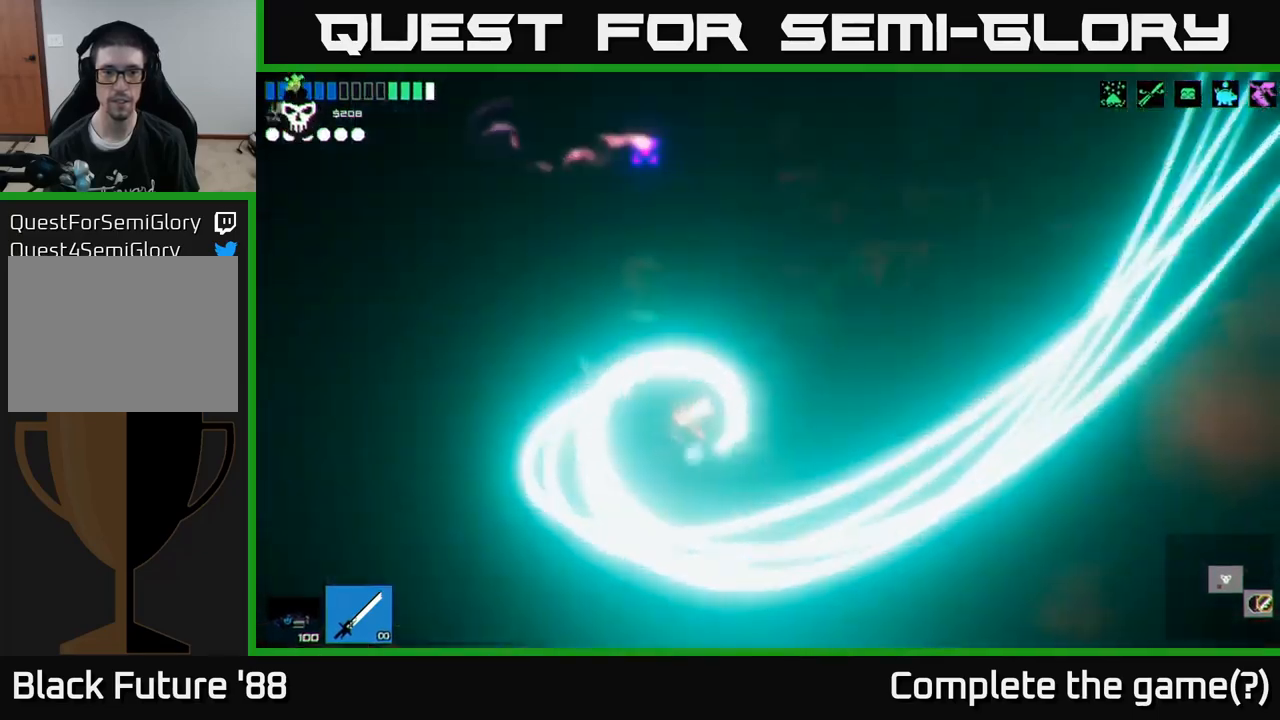
{"buttons": [], "left_stick": "center", "right_stick": "up", "events": []}
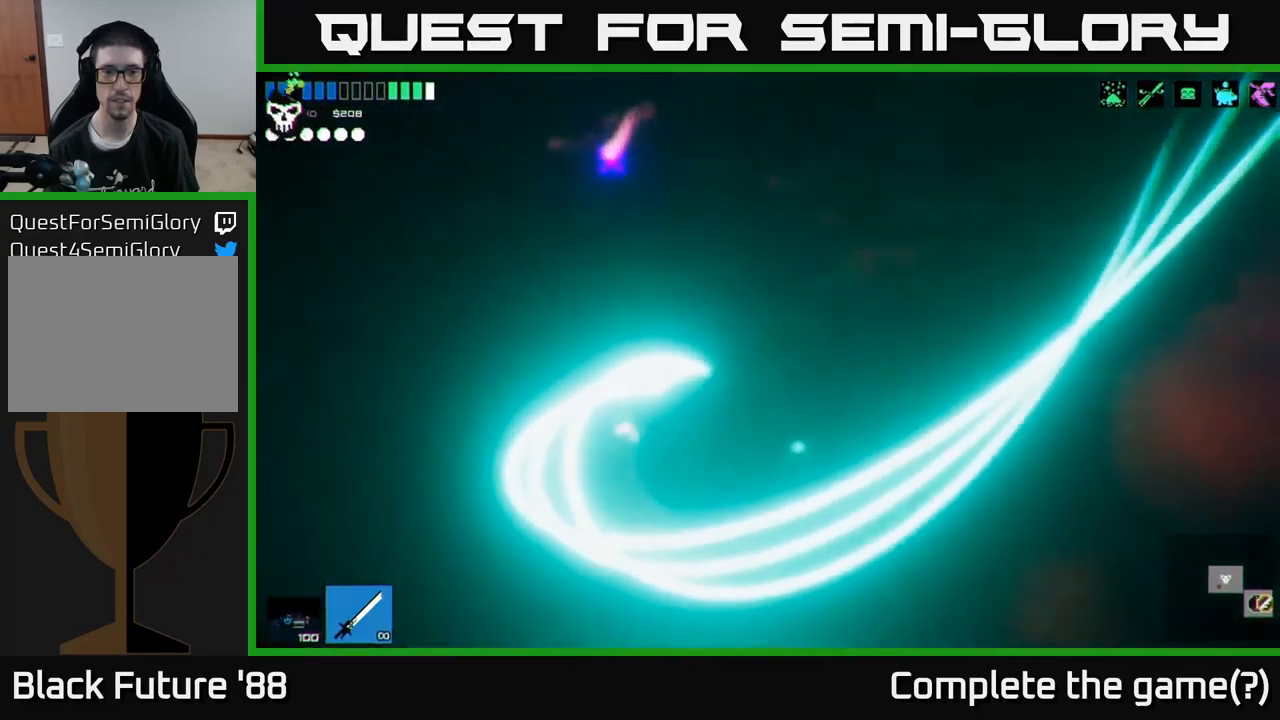
{"buttons": [], "left_stick": "center", "right_stick": "center", "events": [[233, "right_stick", "center"]]}
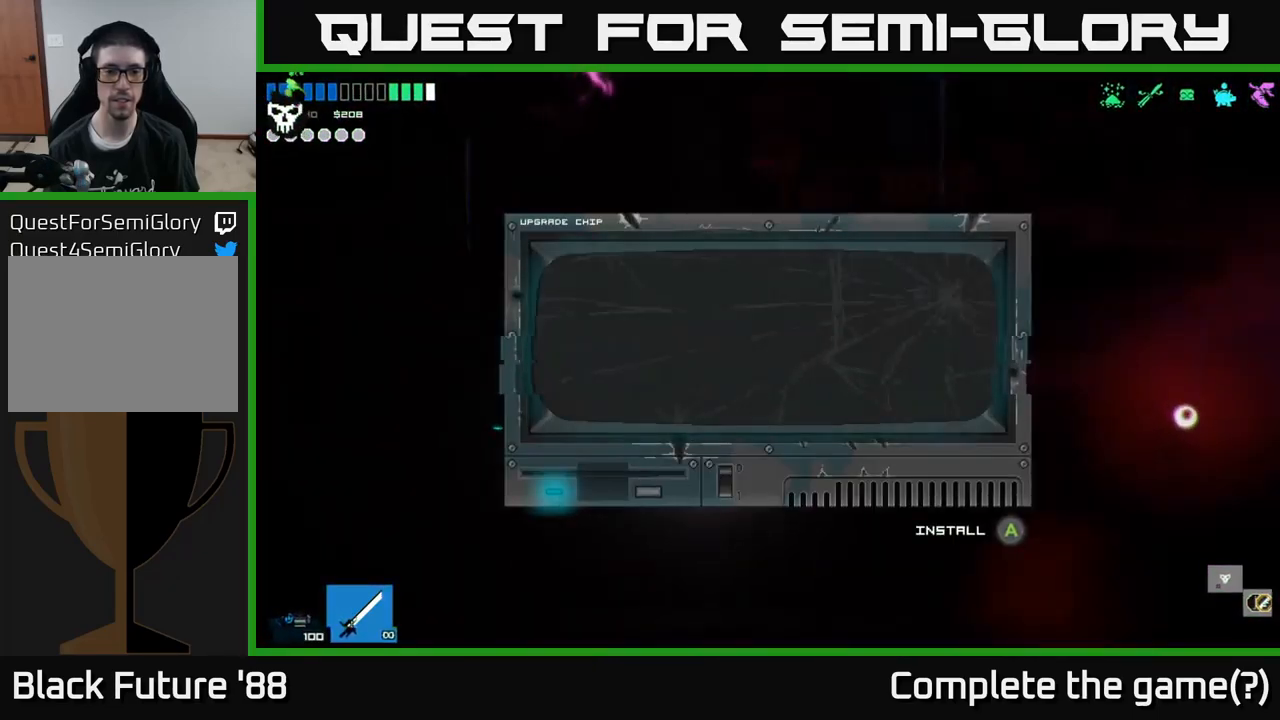
{"buttons": [], "left_stick": "center", "right_stick": "center", "events": [[100, "left_stick", "right"], [266, "left_stick", "center"]]}
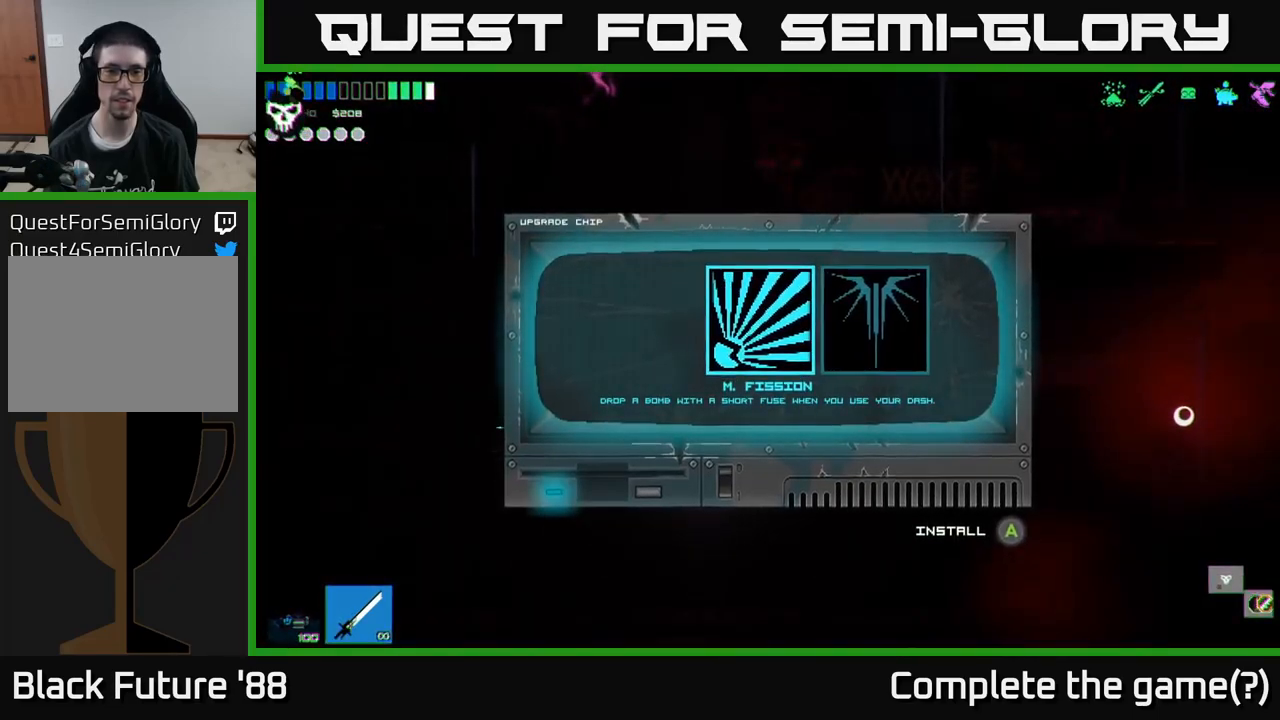
{"buttons": [], "left_stick": "center", "right_stick": "center", "events": [[183, "left_stick", "right"], [383, "left_stick", "center"]]}
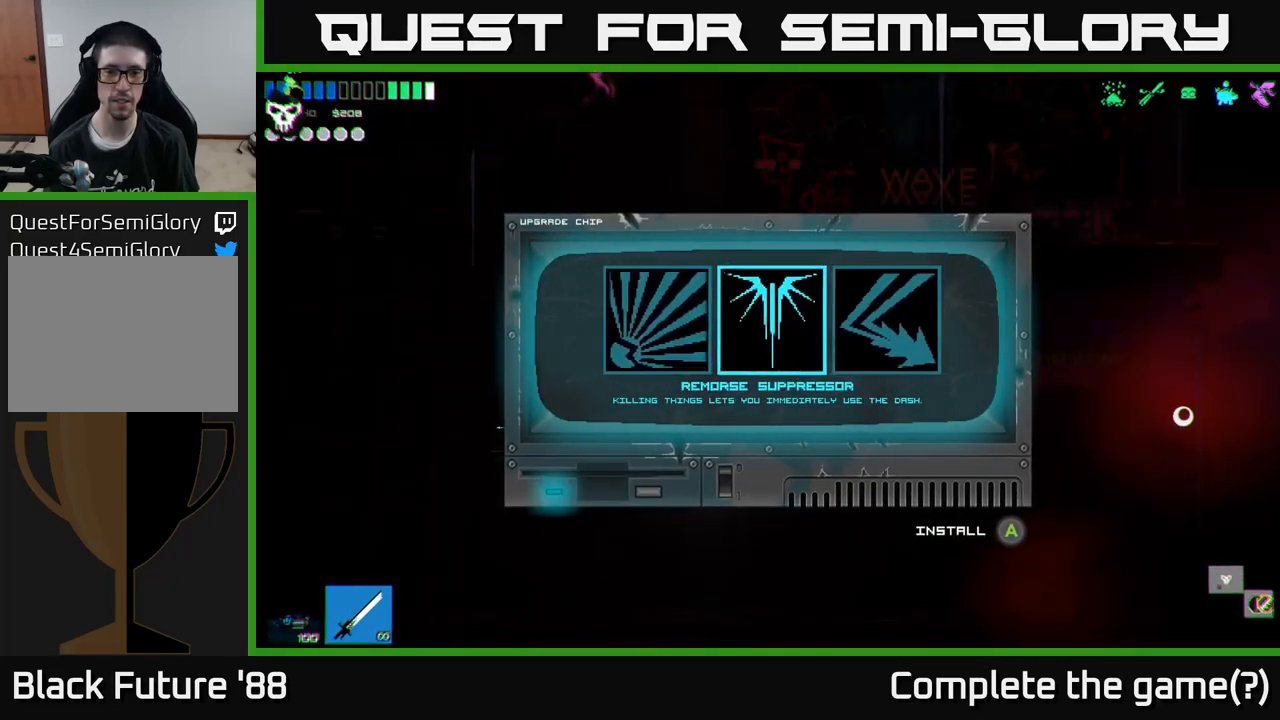
{"buttons": [], "left_stick": "center", "right_stick": "center", "events": [[33, "left_stick", "right"], [200, "left_stick", "center"], [433, "A", "down"], [483, "A", "up"]]}
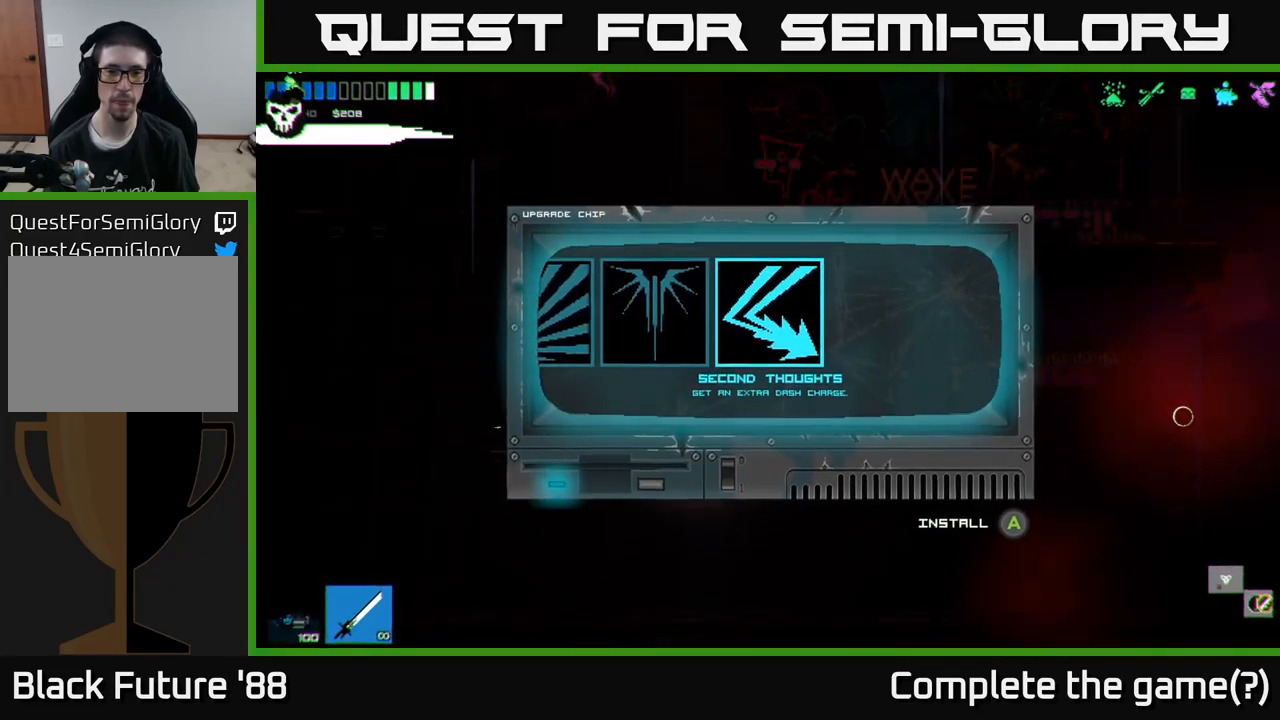
{"buttons": [], "left_stick": "center", "right_stick": "up", "events": [[366, "right_stick", "up"]]}
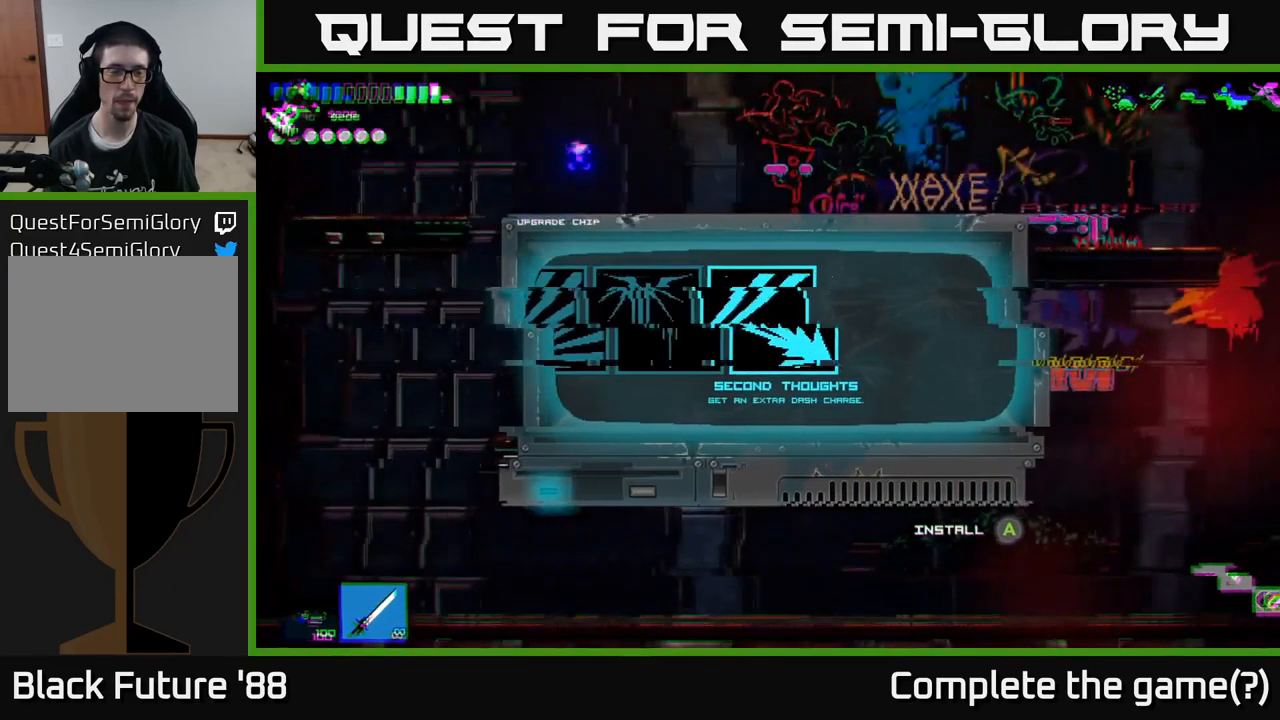
{"buttons": [], "left_stick": "center", "right_stick": "up", "events": [[116, "right_stick", "center"], [450, "right_stick", "up"]]}
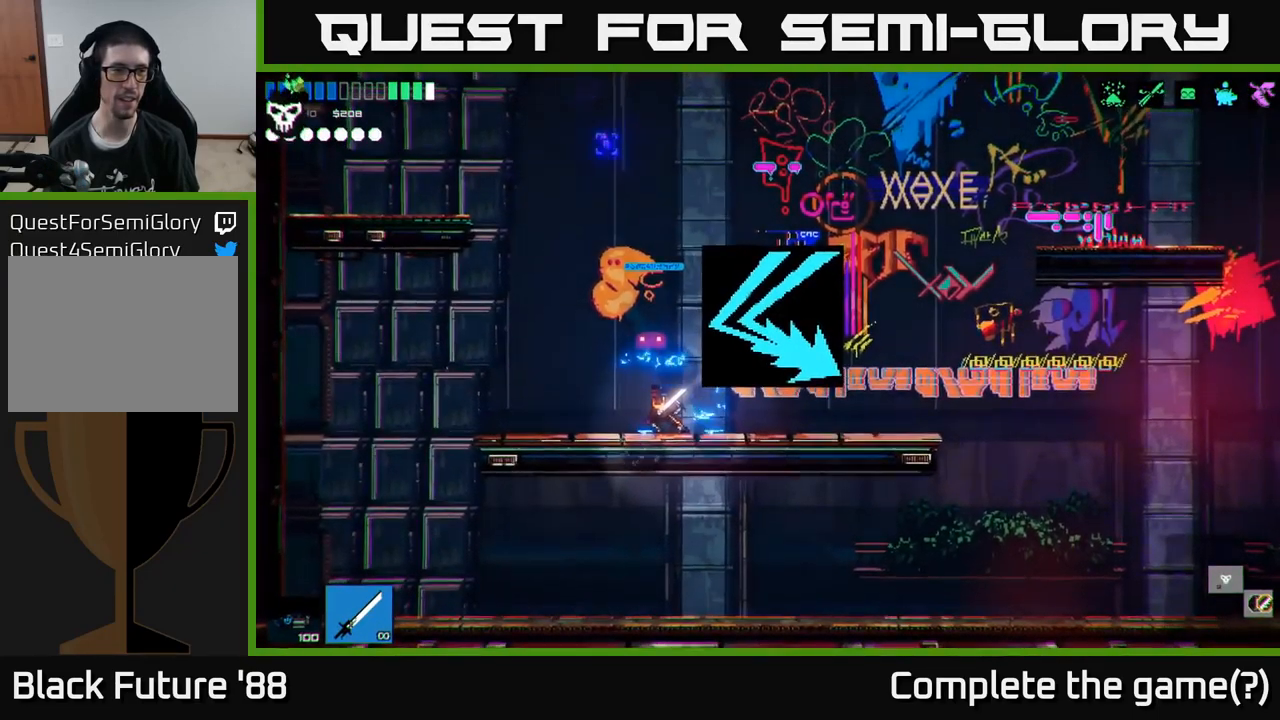
{"buttons": [], "left_stick": "up-left", "right_stick": "up", "events": [[83, "left_stick", "left"], [216, "A", "down"], [266, "left_stick", "up"], [400, "A", "up"], [433, "left_stick", "up-left"]]}
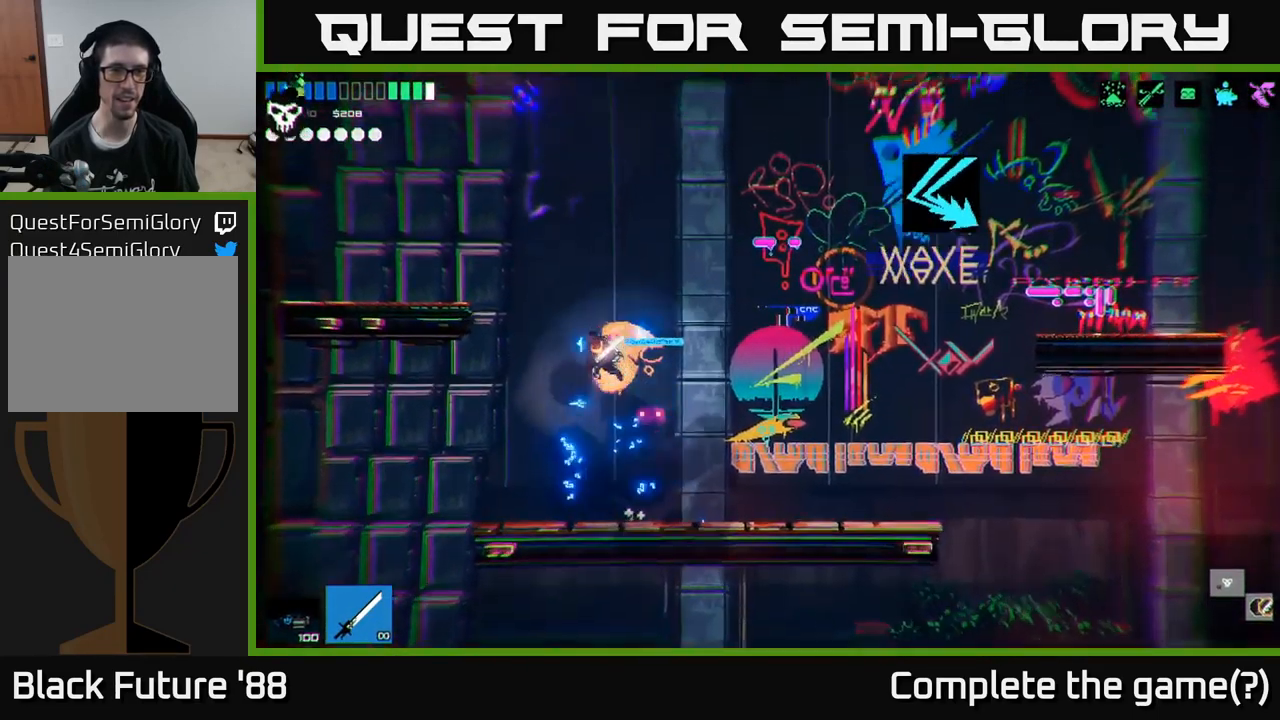
{"buttons": ["L1"], "left_stick": "up", "right_stick": "up", "events": [[50, "A", "down"], [233, "A", "up"], [267, "left_stick", "up"], [283, "L1", "down"], [400, "L1", "up"], [467, "L1", "down"]]}
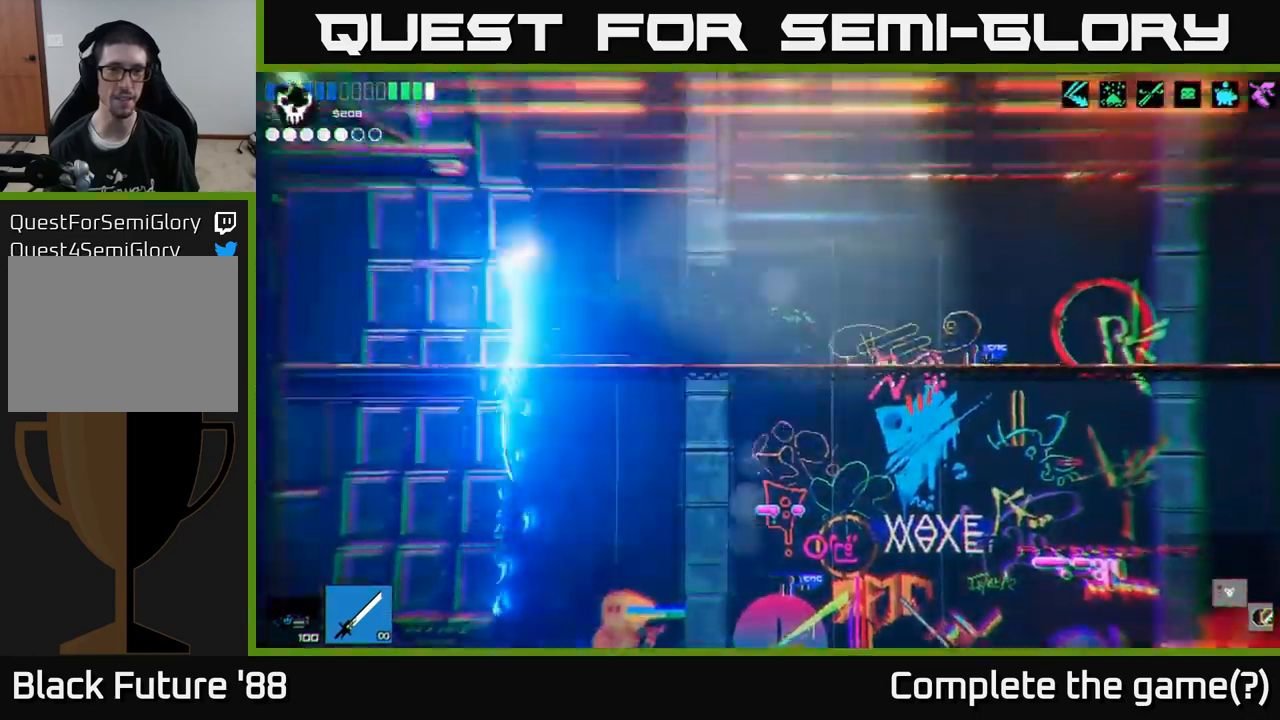
{"buttons": [], "left_stick": "center", "right_stick": "up", "events": [[67, "L1", "up"], [383, "left_stick", "center"]]}
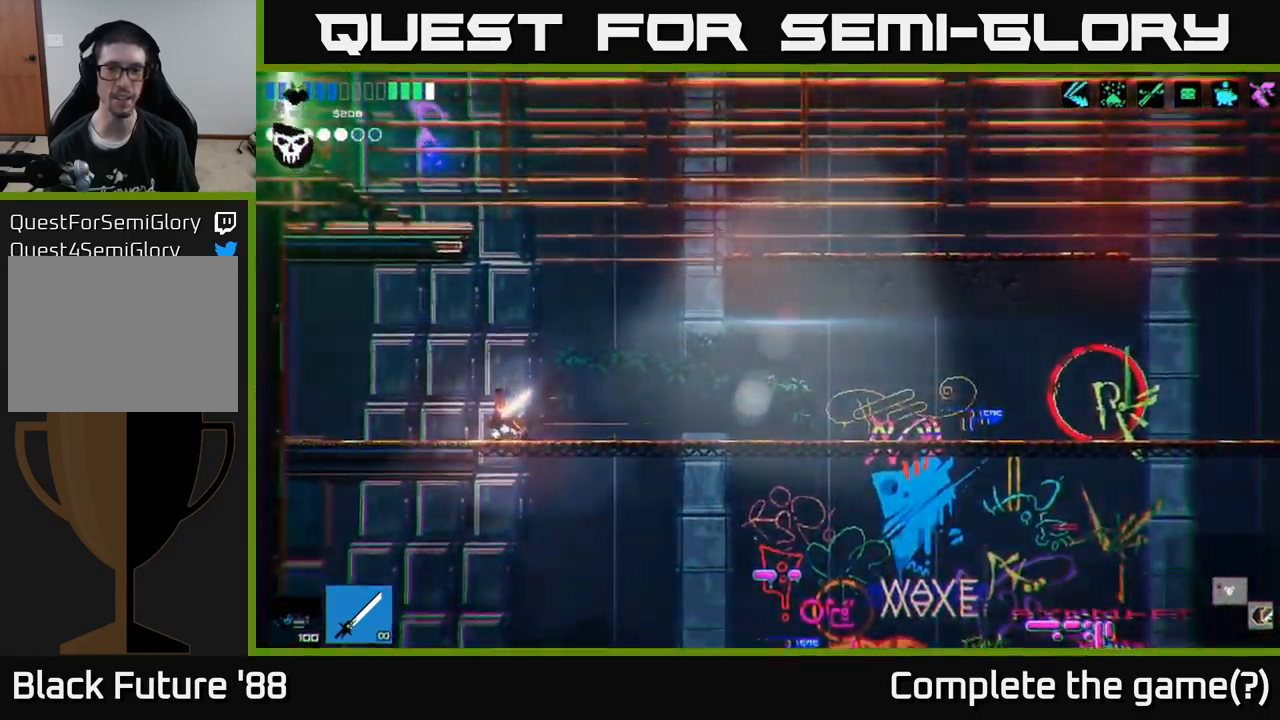
{"buttons": ["A", "L1"], "left_stick": "up-left", "right_stick": "up", "events": [[33, "left_stick", "right"], [83, "A", "down"], [133, "left_stick", "up"], [217, "A", "up"], [433, "L1", "down"], [450, "A", "down"], [483, "left_stick", "up-left"]]}
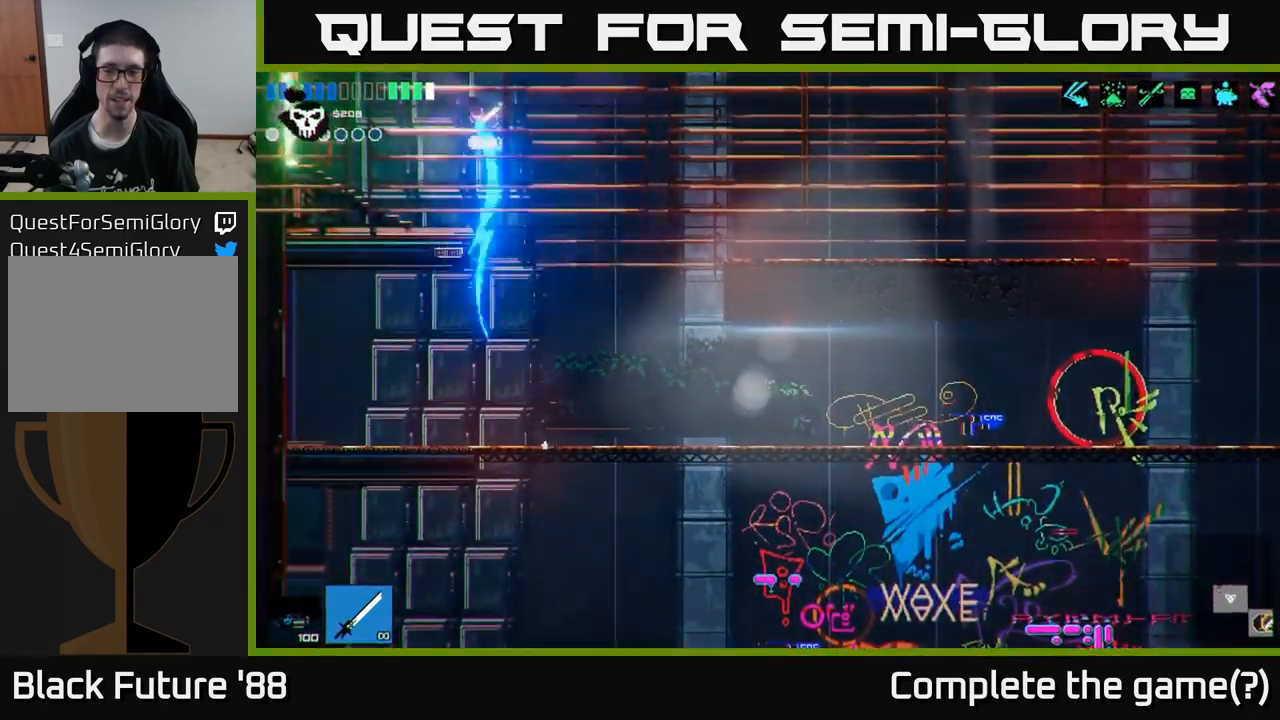
{"buttons": [], "left_stick": "left", "right_stick": "up", "events": [[67, "L1", "up"], [100, "left_stick", "left"], [117, "A", "up"]]}
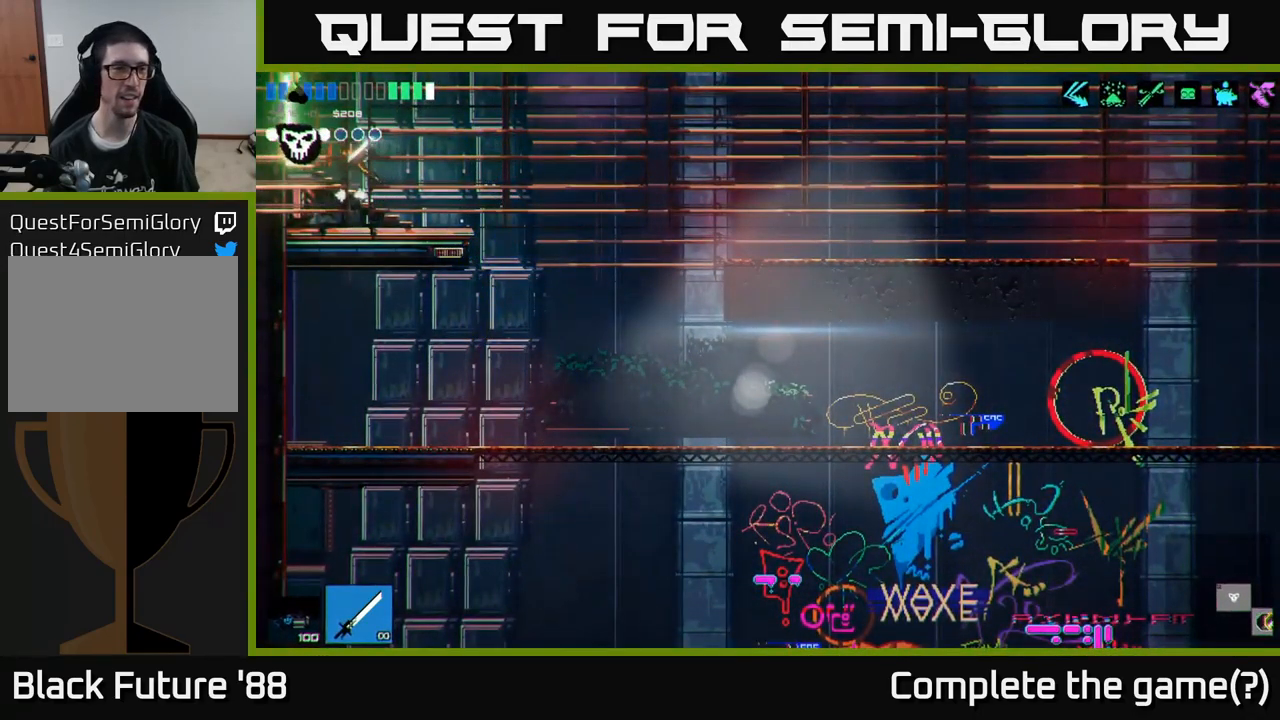
{"buttons": [], "left_stick": "left", "right_stick": "up-left", "events": [[133, "right_stick", "up-left"]]}
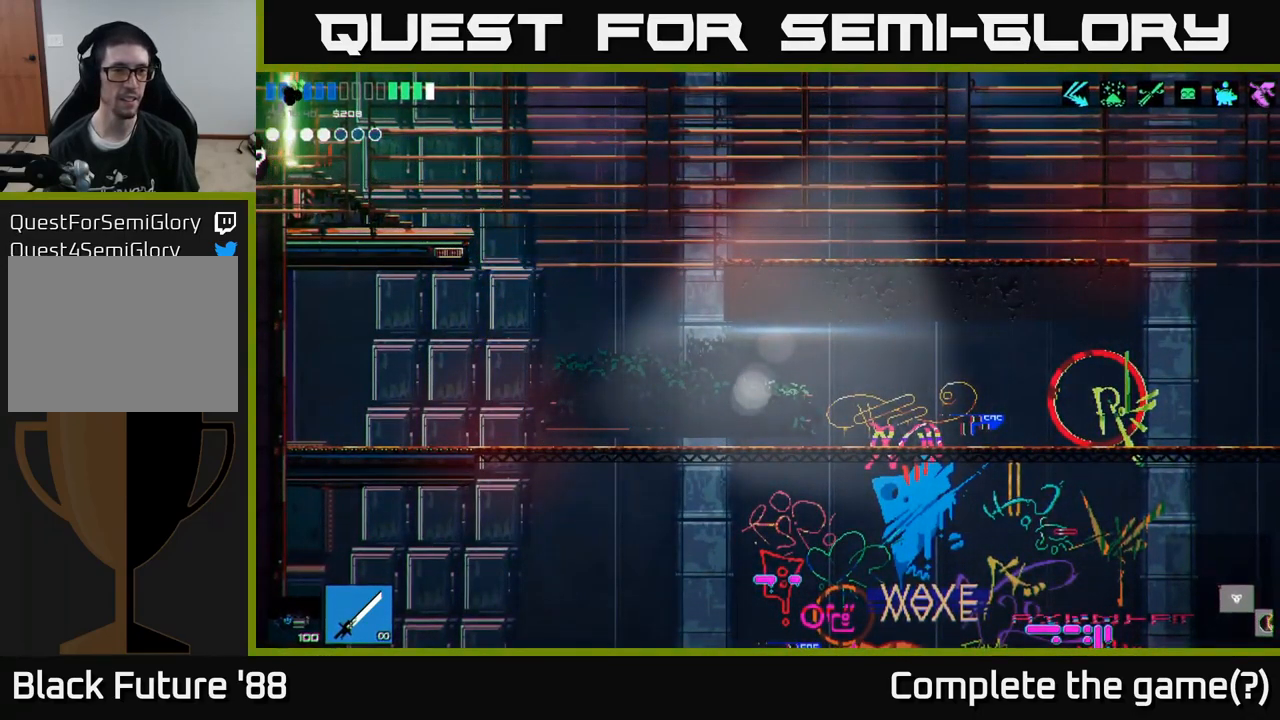
{"buttons": [], "left_stick": "center", "right_stick": "left", "events": [[167, "right_stick", "center"], [400, "right_stick", "left"], [417, "left_stick", "center"]]}
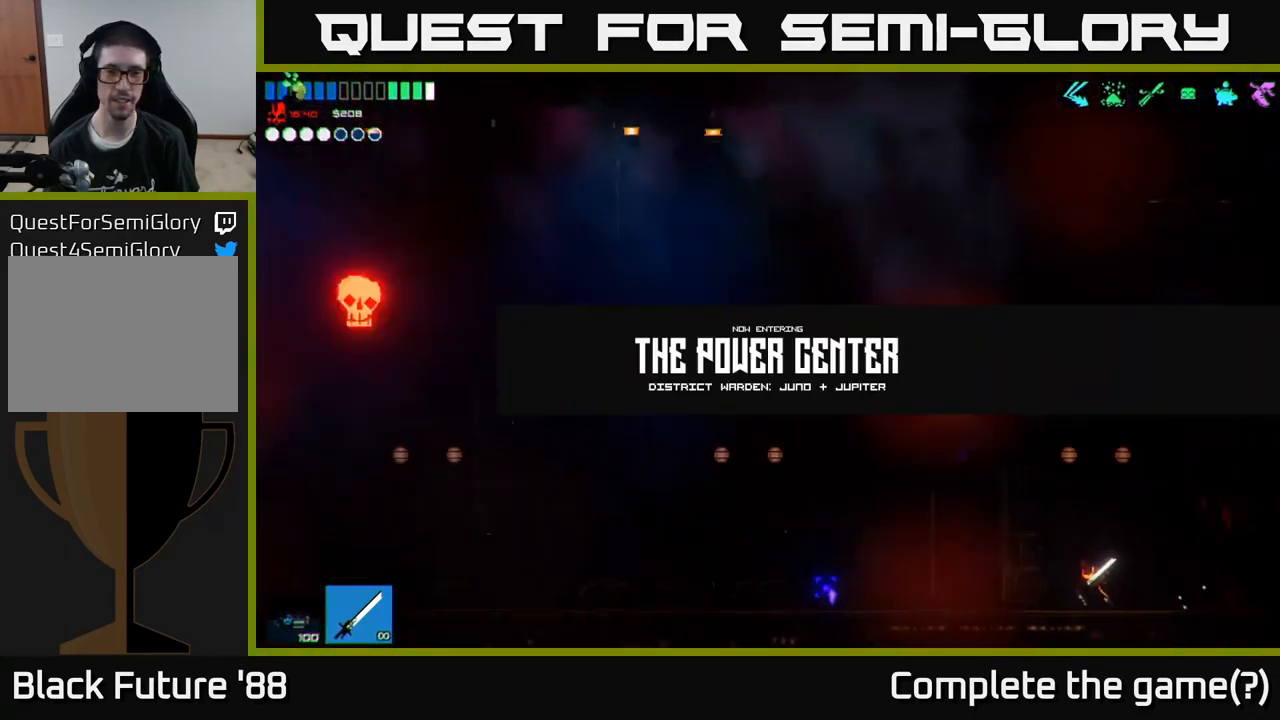
{"buttons": [], "left_stick": "left", "right_stick": "left", "events": [[17, "left_stick", "left"]]}
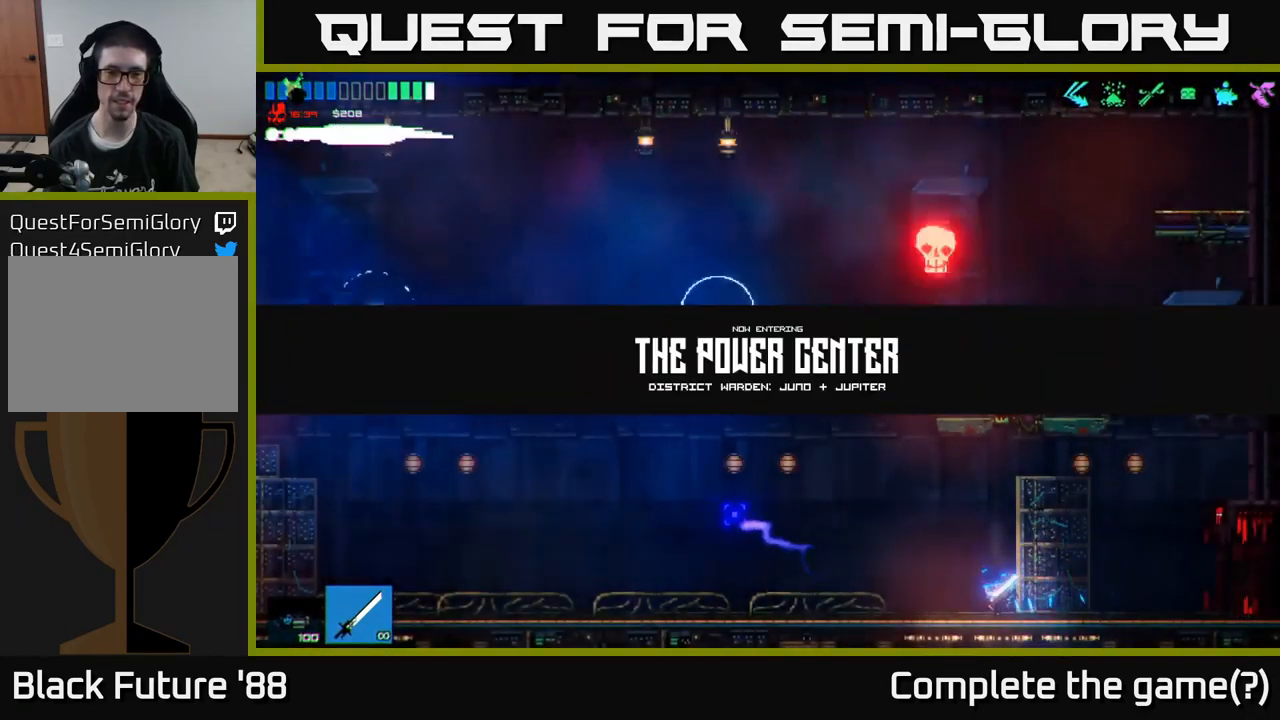
{"buttons": ["A"], "left_stick": "left", "right_stick": "up-left", "events": [[117, "right_stick", "up-left"], [233, "A", "down"]]}
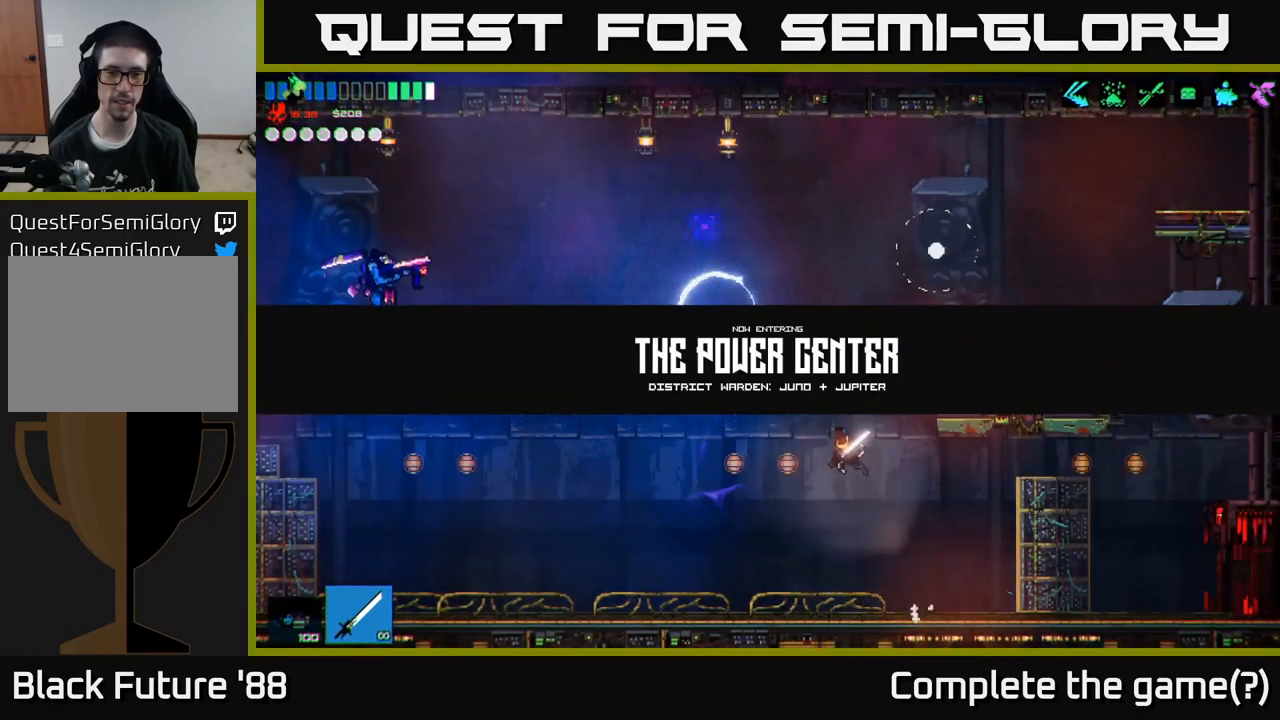
{"buttons": [], "left_stick": "left", "right_stick": "up", "events": [[33, "A", "up"], [150, "R2", "down"], [300, "R2", "up"], [450, "right_stick", "up"]]}
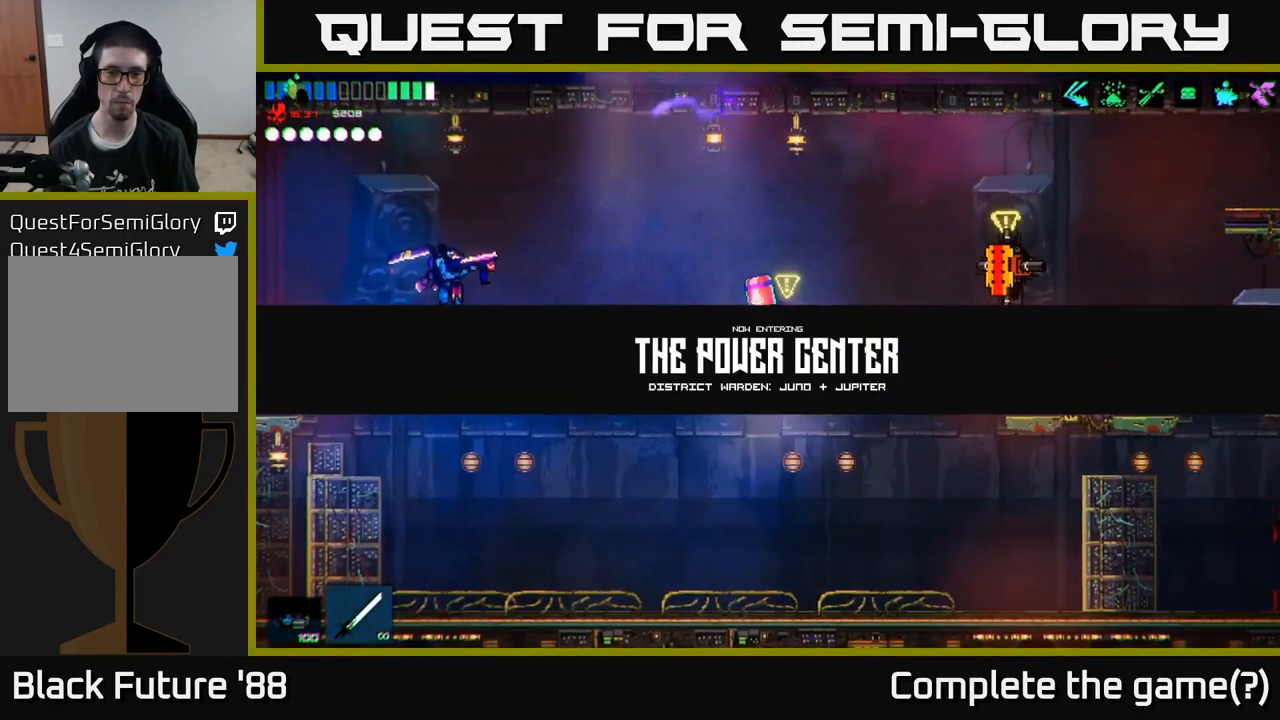
{"buttons": ["A"], "left_stick": "right", "right_stick": "up", "events": [[267, "left_stick", "center"], [400, "A", "down"], [433, "left_stick", "right"]]}